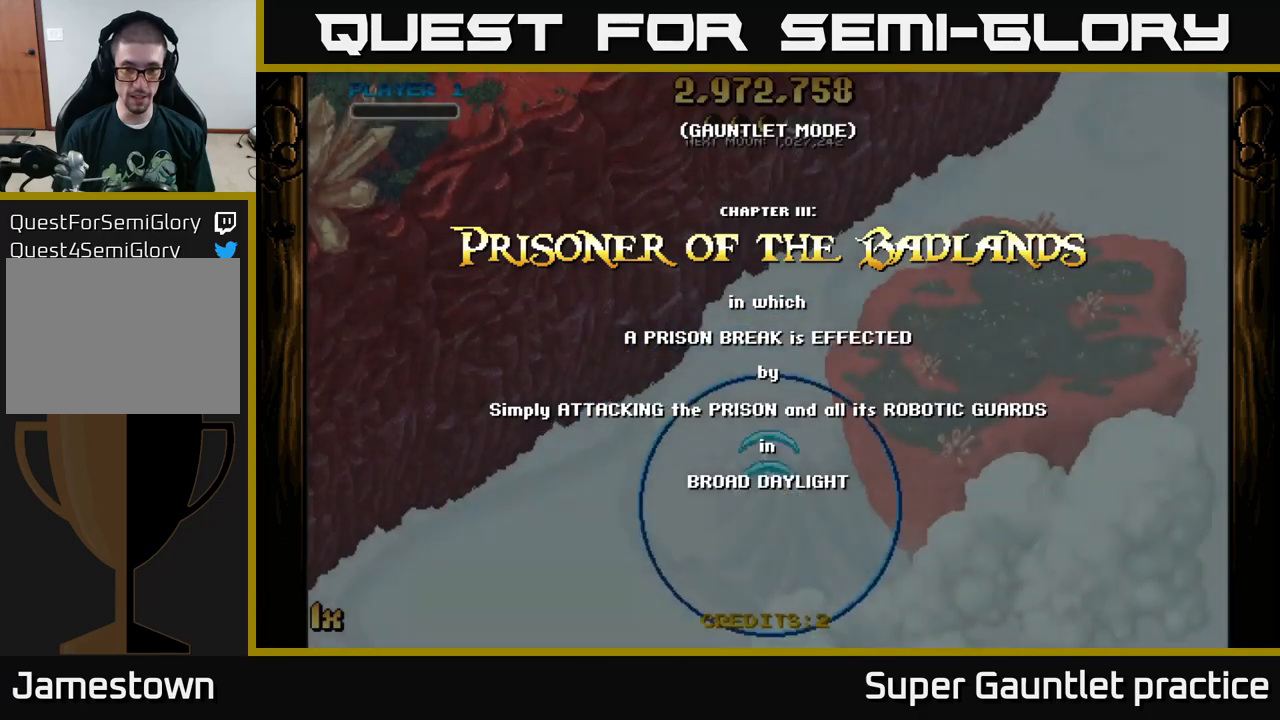
Gameplay with a controller (Xbox layout); each line is a JSON object with the inputs held at the frame after it. "events" lists button and stick changes between this image and that frame as [ms after this image, input, new state], when the widget could be followed in between. Not read: right_stick.
{"buttons": ["A"], "left_stick": "up-left", "events": [[84, "left_stick", "down-left"], [350, "left_stick", "left"], [450, "left_stick", "up-left"]]}
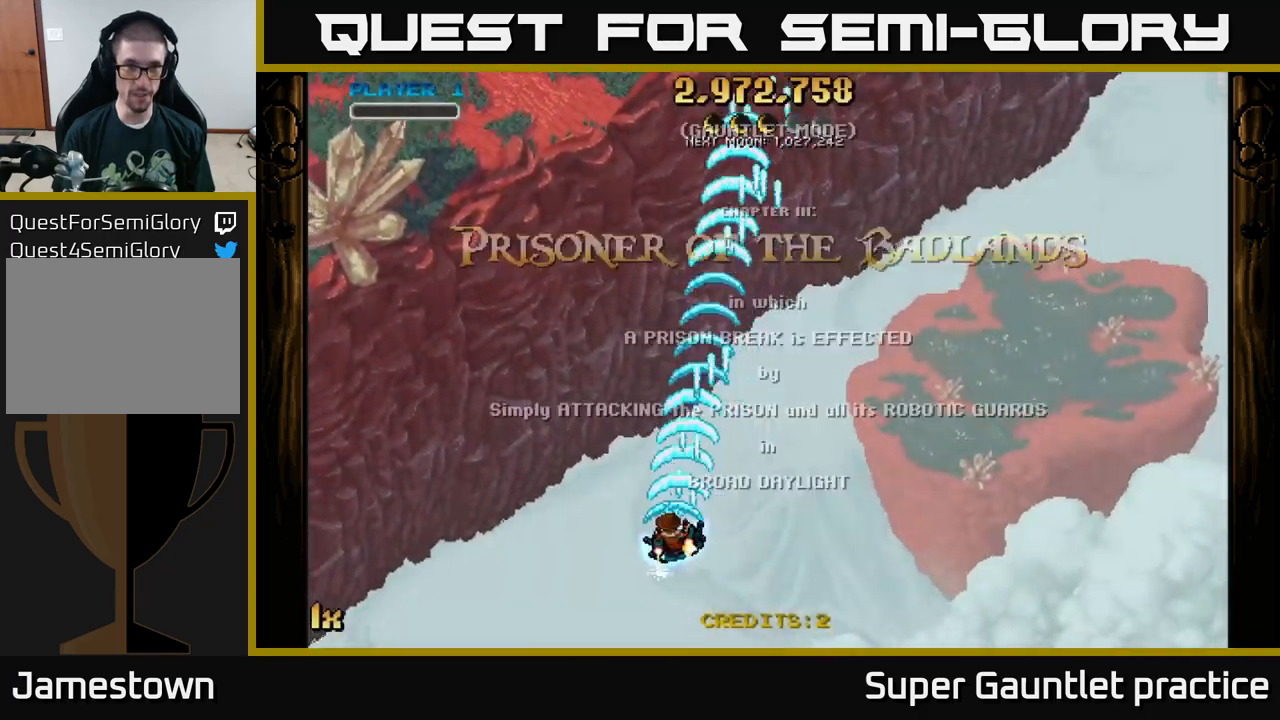
{"buttons": ["A"], "left_stick": "down-left", "events": [[100, "left_stick", "up"], [367, "left_stick", "left"], [500, "left_stick", "down-left"]]}
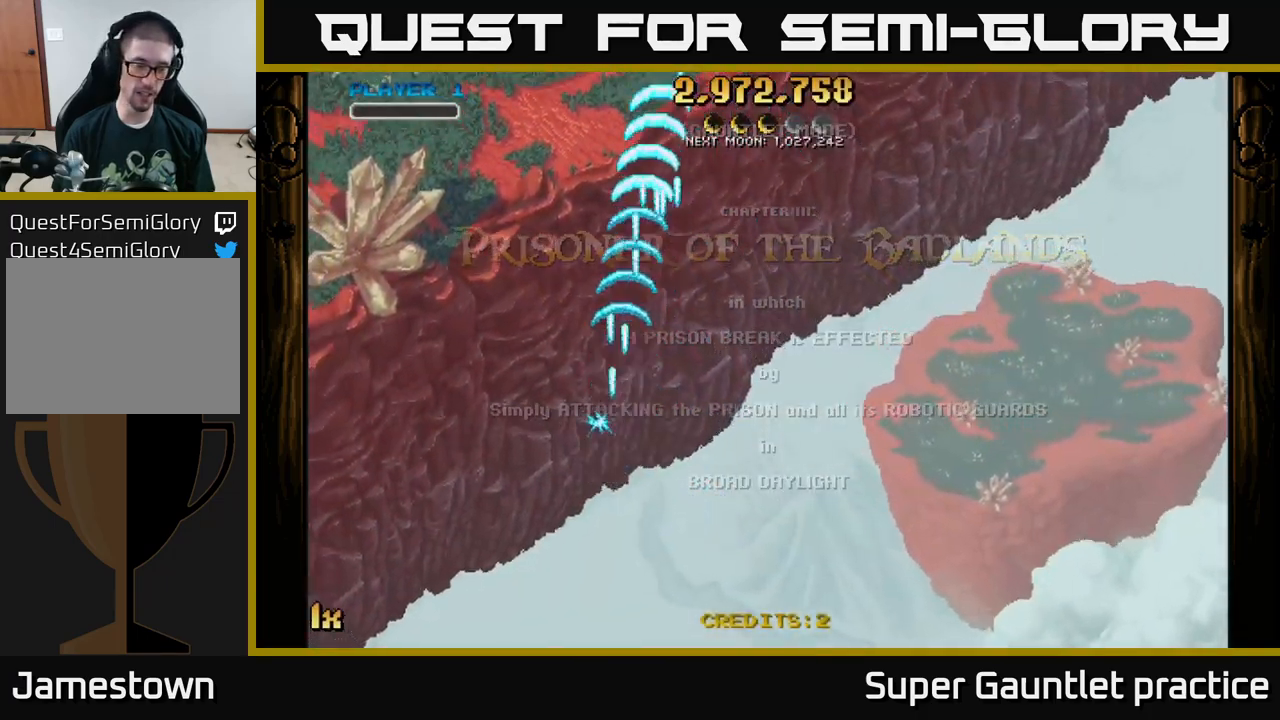
{"buttons": ["A"], "left_stick": "up", "events": [[200, "left_stick", "down-right"], [250, "left_stick", "center"], [400, "left_stick", "up"]]}
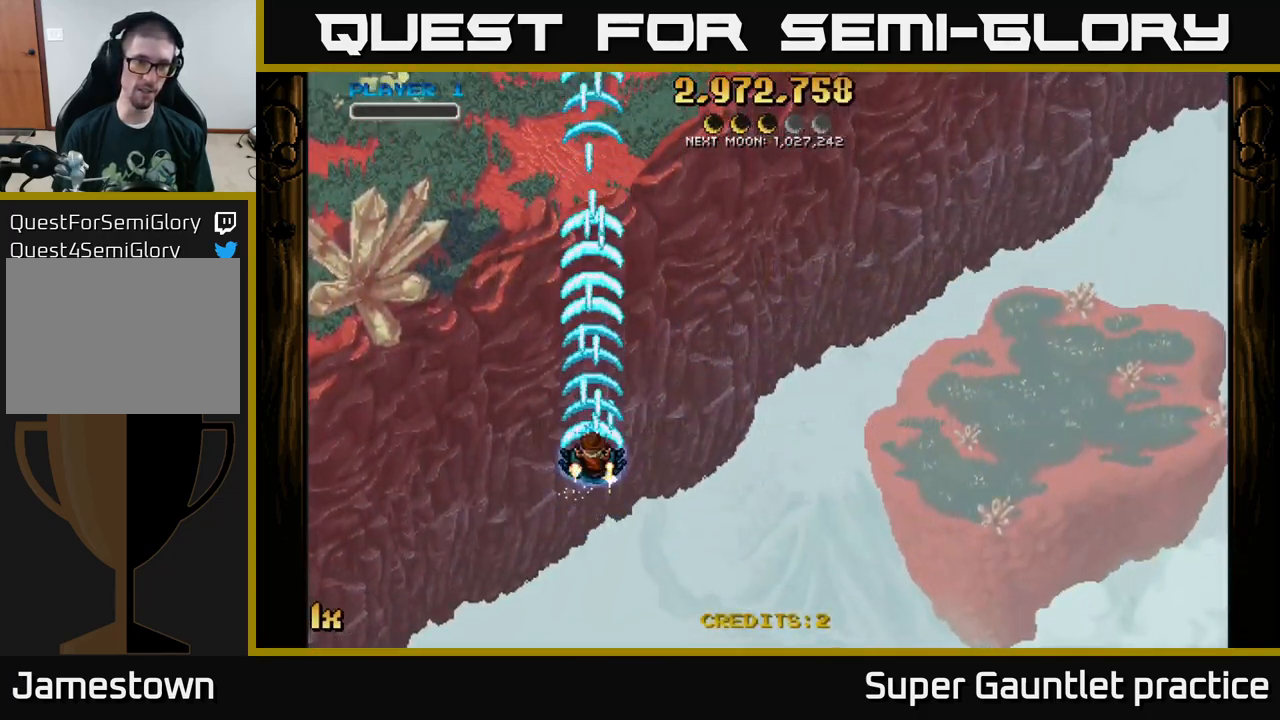
{"buttons": ["A"], "left_stick": "up-right", "events": [[34, "X", "down"], [150, "X", "up"], [467, "left_stick", "up-right"]]}
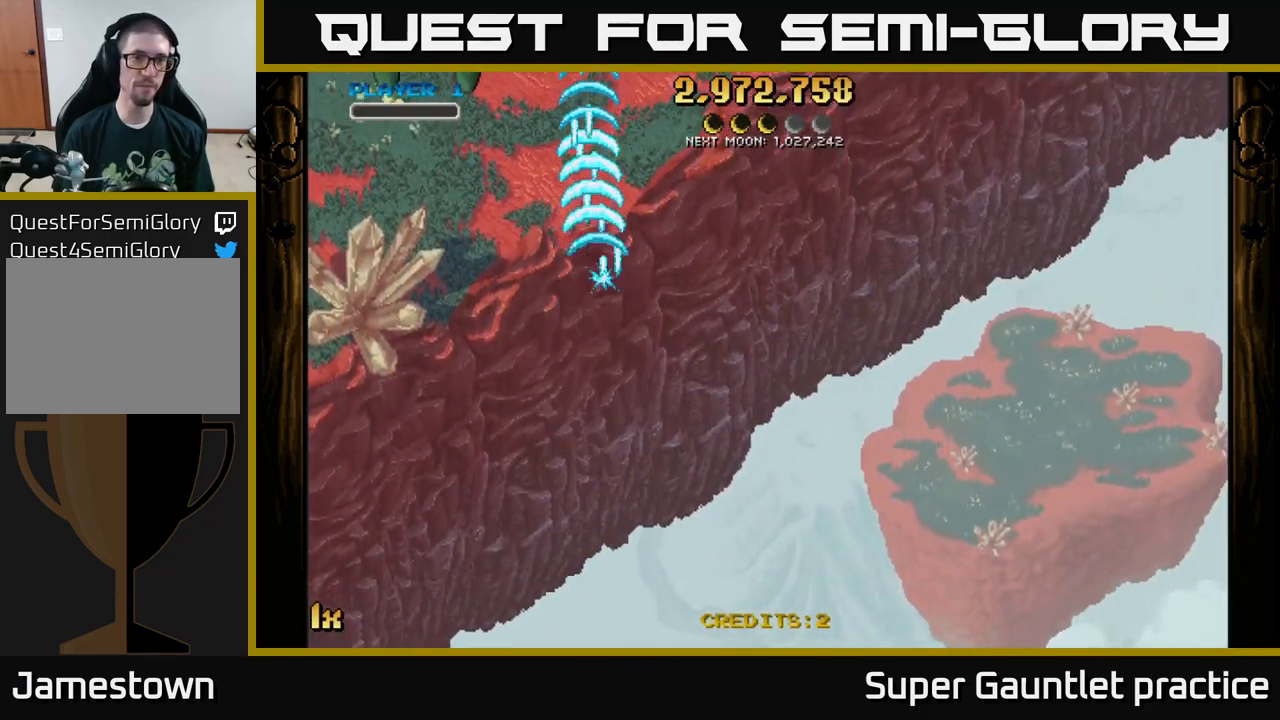
{"buttons": ["A"], "left_stick": "down-left", "events": [[50, "left_stick", "down"], [350, "left_stick", "down-left"]]}
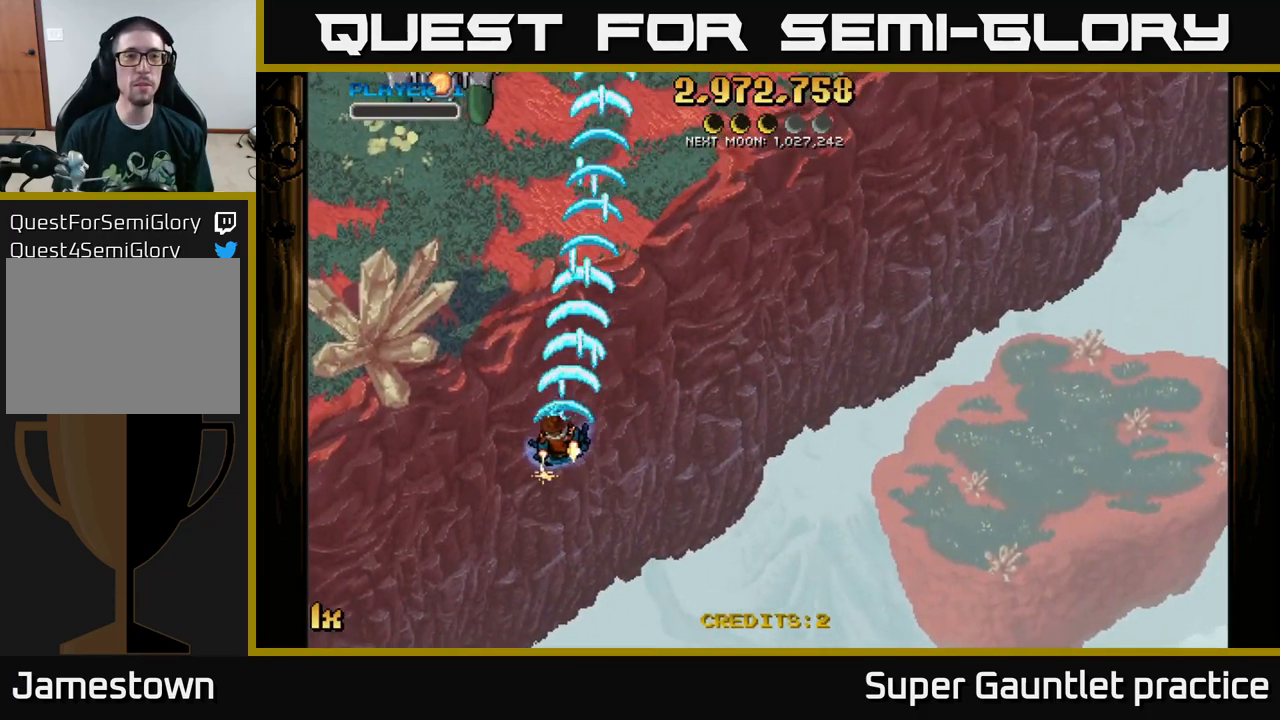
{"buttons": ["A"], "left_stick": "up", "events": [[84, "left_stick", "up-left"], [484, "left_stick", "up"]]}
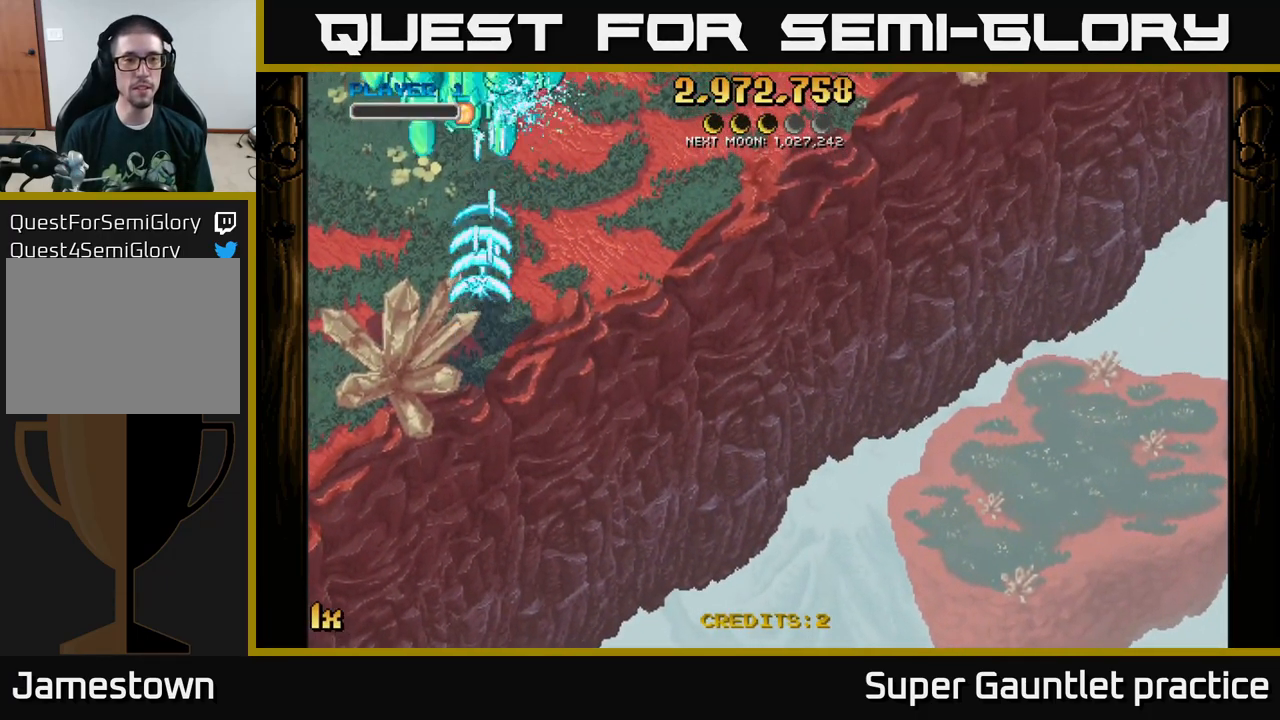
{"buttons": ["A"], "left_stick": "down", "events": [[200, "left_stick", "center"], [250, "left_stick", "down"]]}
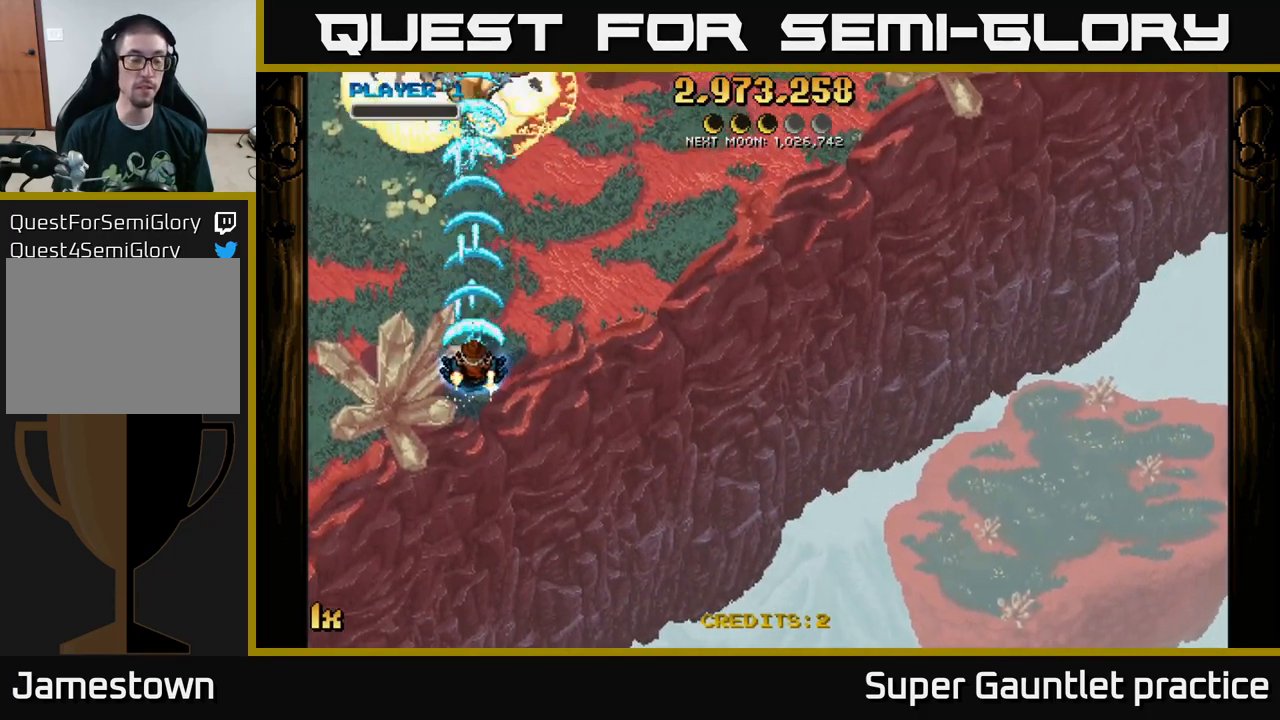
{"buttons": ["A"], "left_stick": "up-right", "events": [[250, "left_stick", "right"], [350, "left_stick", "up-right"]]}
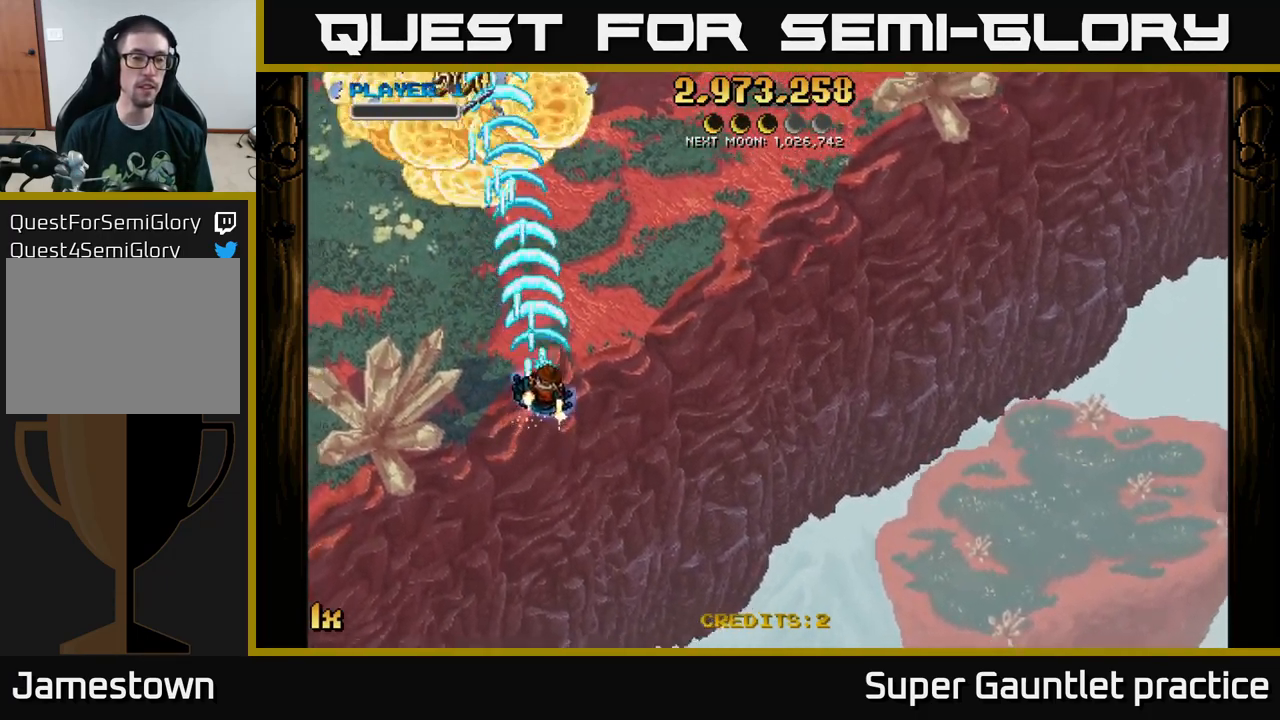
{"buttons": ["A"], "left_stick": "up-left", "events": [[100, "left_stick", "up"], [350, "left_stick", "up-left"]]}
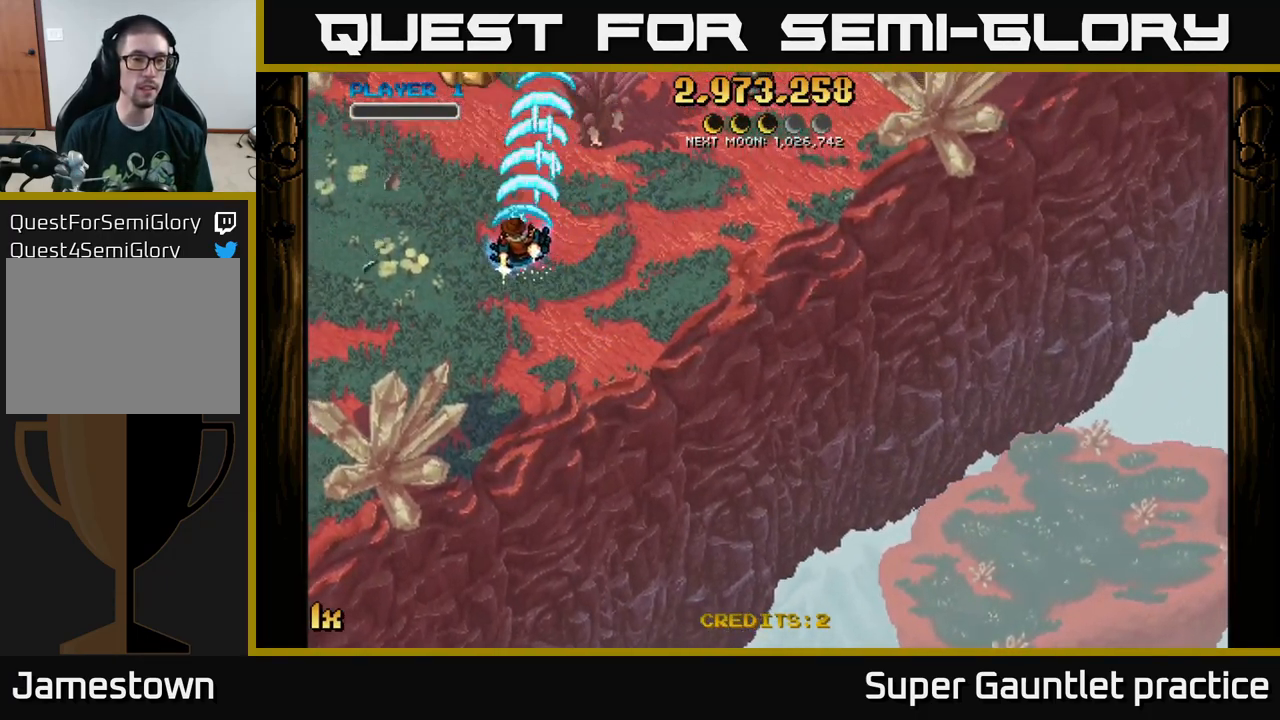
{"buttons": ["A"], "left_stick": "down", "events": [[150, "left_stick", "up"], [451, "left_stick", "down"]]}
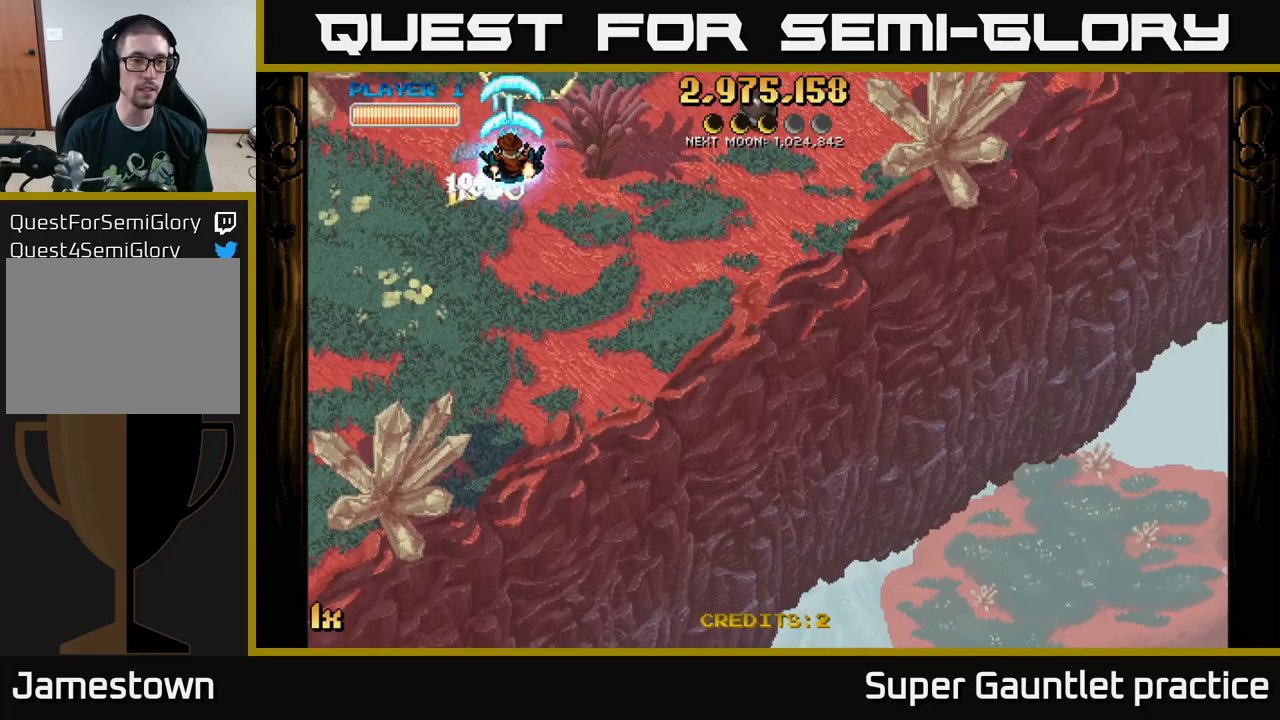
{"buttons": ["A"], "left_stick": "down-right", "events": [[216, "L1", "down"], [316, "L1", "up"], [416, "left_stick", "down-right"]]}
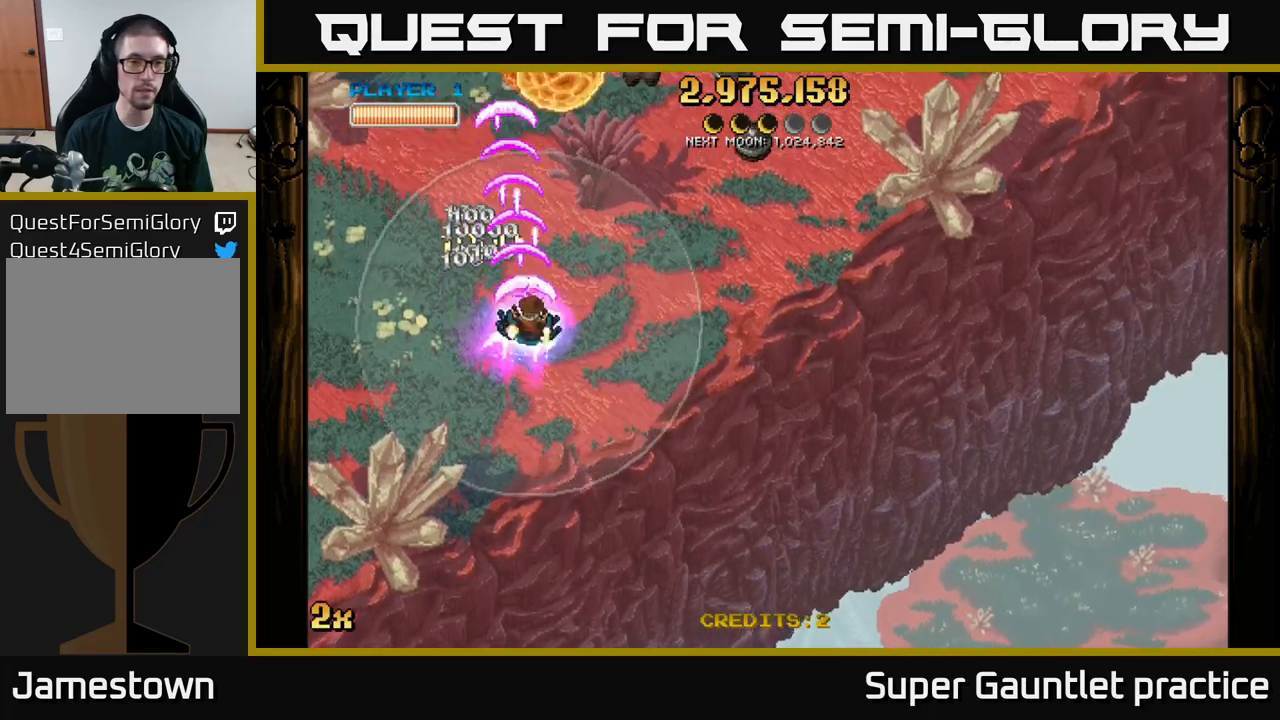
{"buttons": ["A"], "left_stick": "right", "events": [[416, "left_stick", "right"]]}
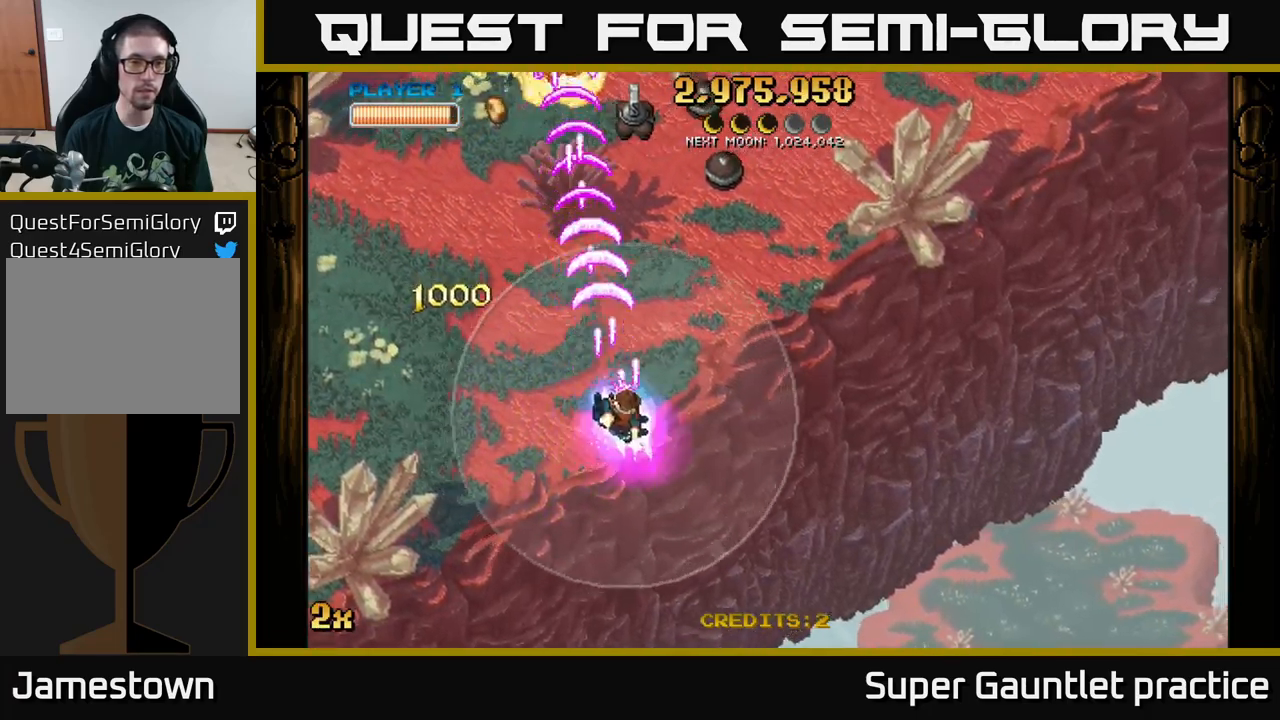
{"buttons": ["A"], "left_stick": "left", "events": [[83, "left_stick", "up-left"], [316, "left_stick", "left"]]}
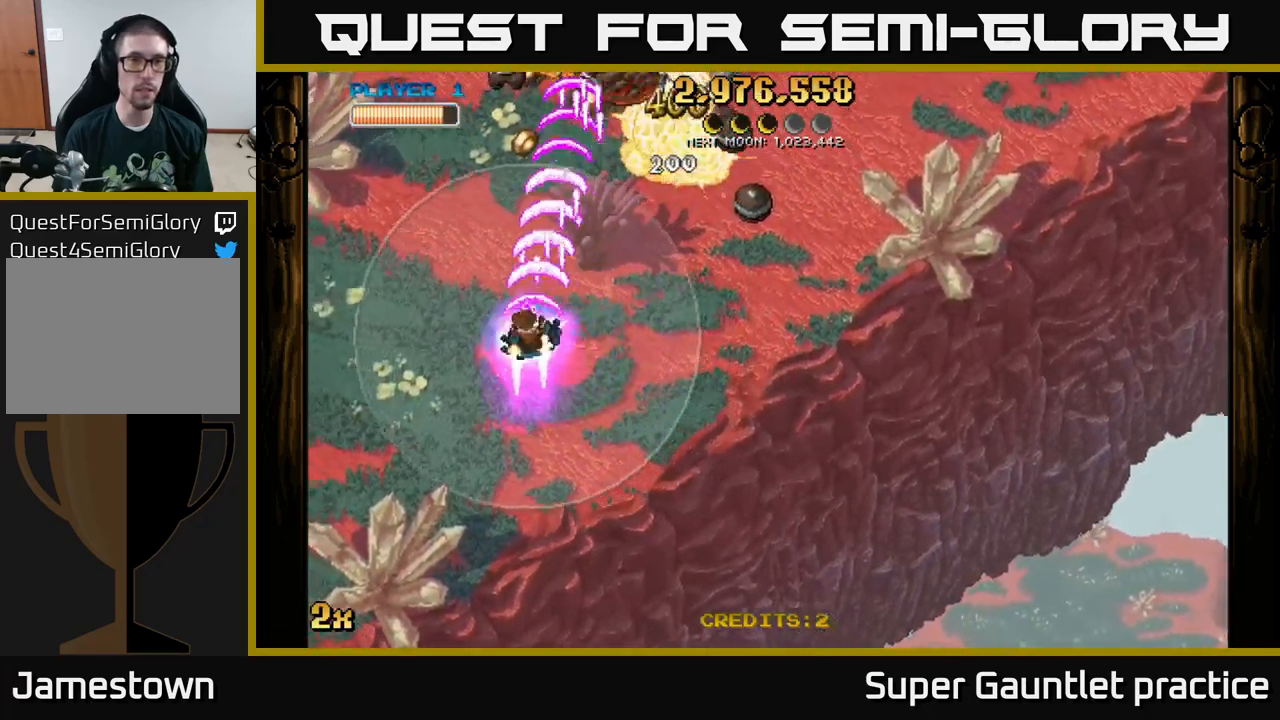
{"buttons": ["A"], "left_stick": "down-left", "events": [[183, "left_stick", "down-left"]]}
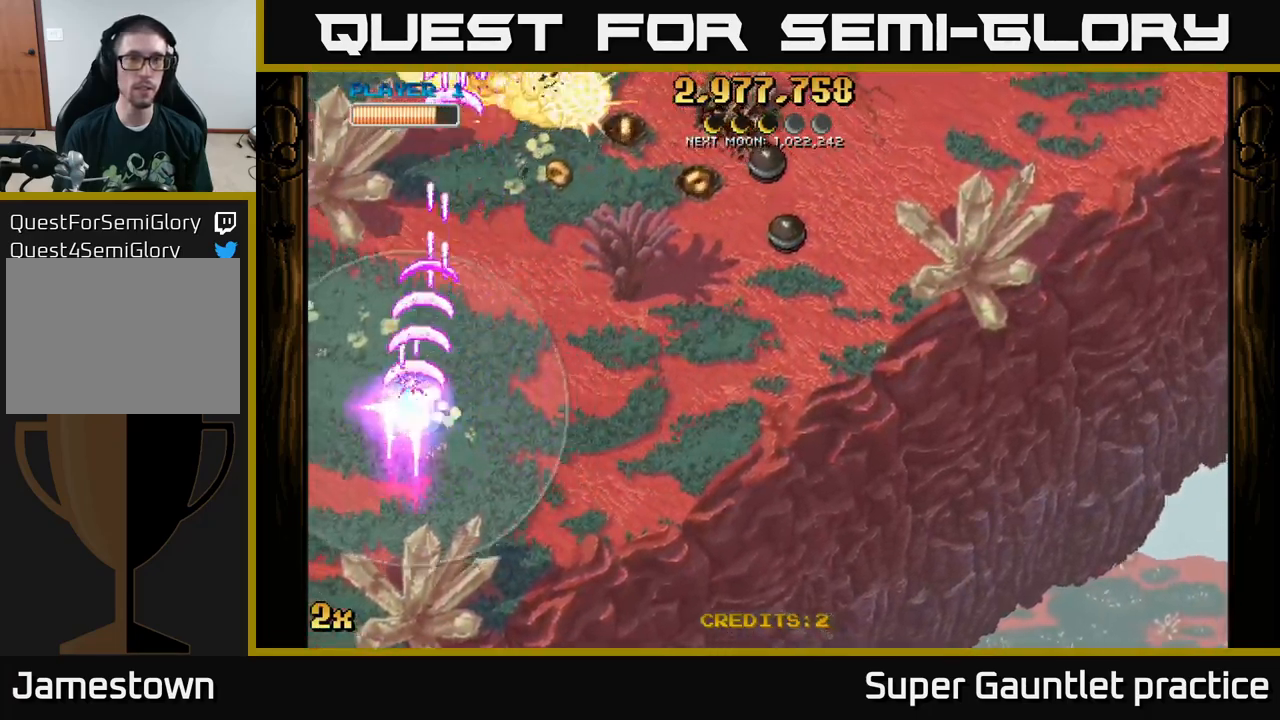
{"buttons": ["A"], "left_stick": "up-right", "events": [[150, "left_stick", "right"], [366, "left_stick", "up-right"]]}
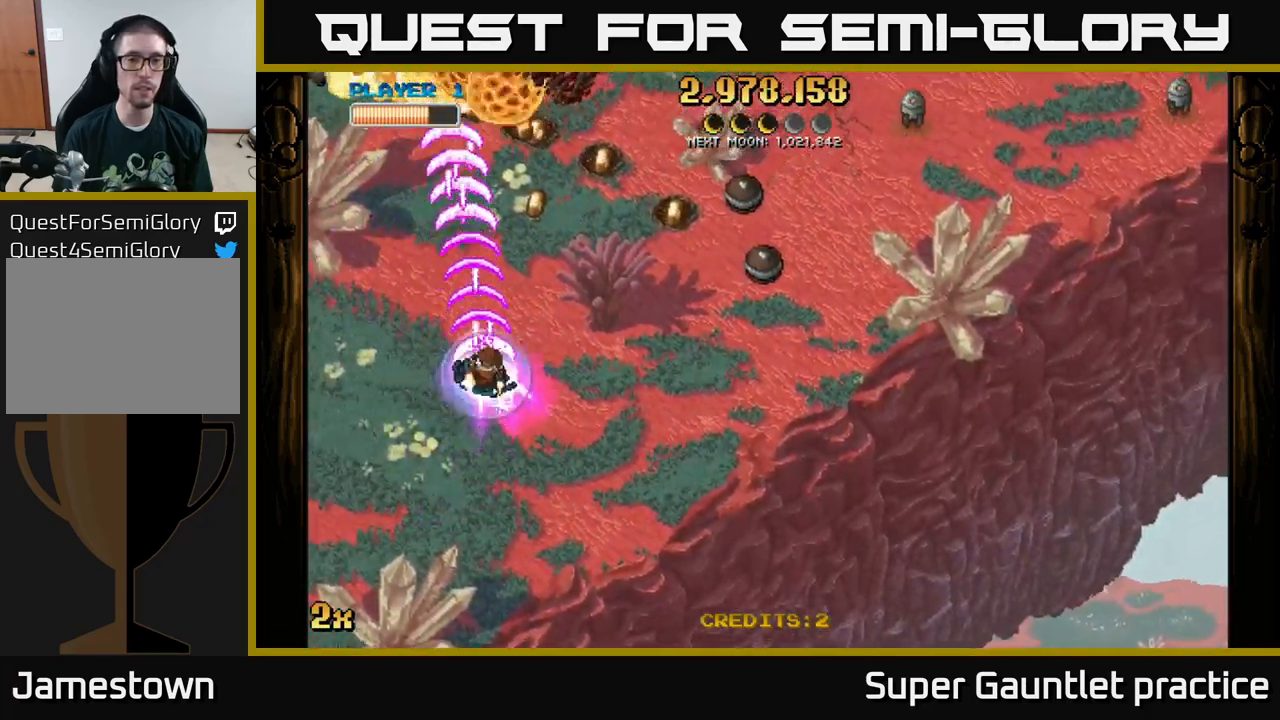
{"buttons": ["A"], "left_stick": "down-right", "events": [[250, "left_stick", "right"], [433, "left_stick", "down-right"]]}
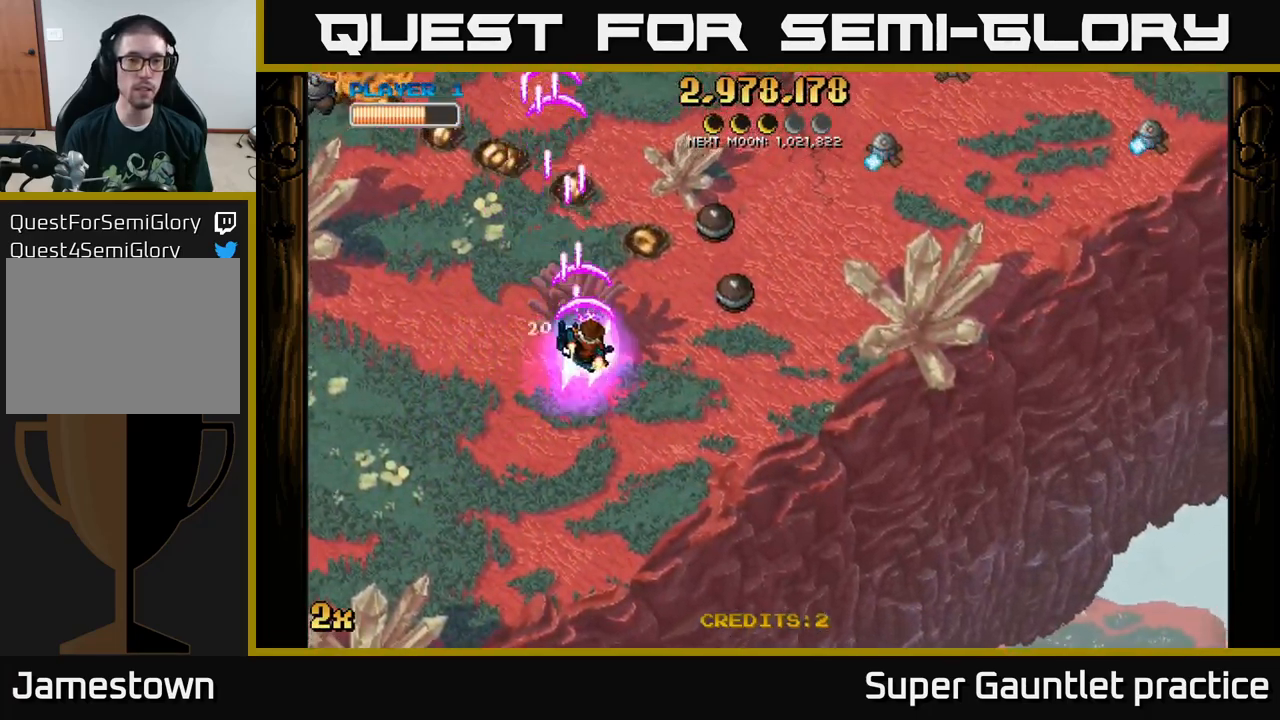
{"buttons": ["A"], "left_stick": "center", "events": [[83, "left_stick", "down"], [216, "left_stick", "down-right"], [350, "left_stick", "center"]]}
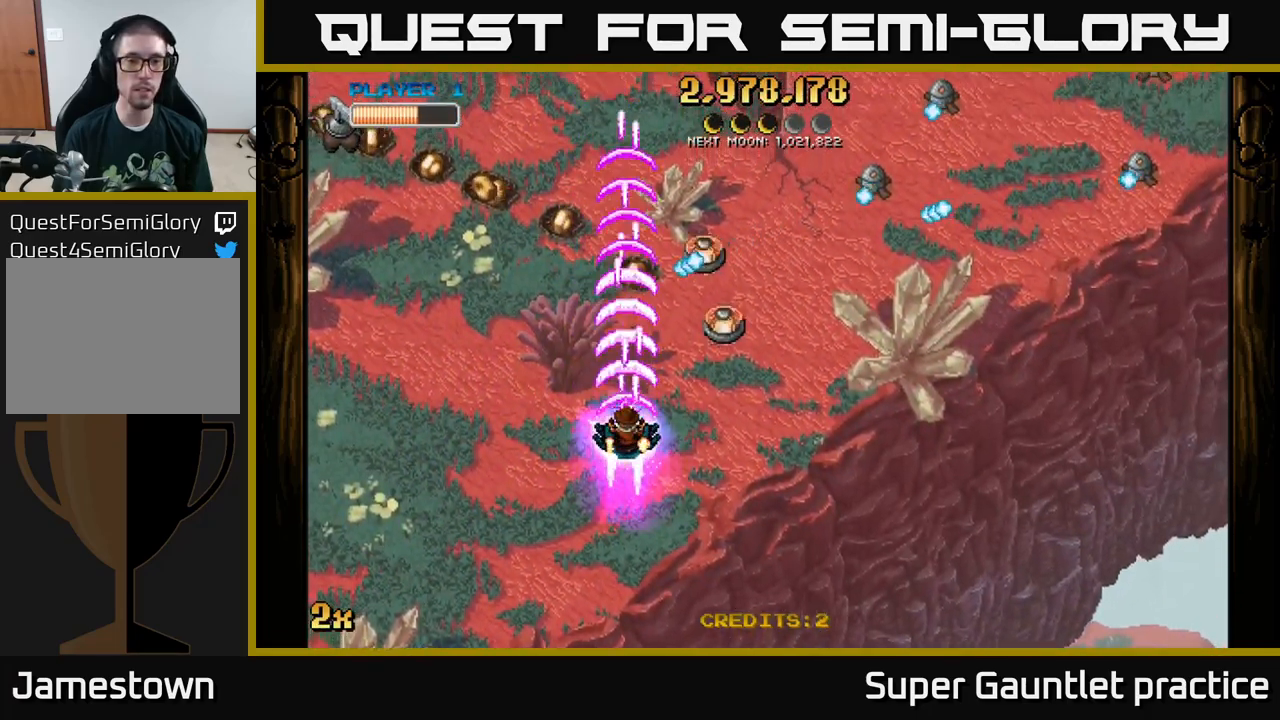
{"buttons": [], "left_stick": "down-right", "events": [[66, "A", "up"], [116, "left_stick", "down-left"], [333, "left_stick", "down-right"]]}
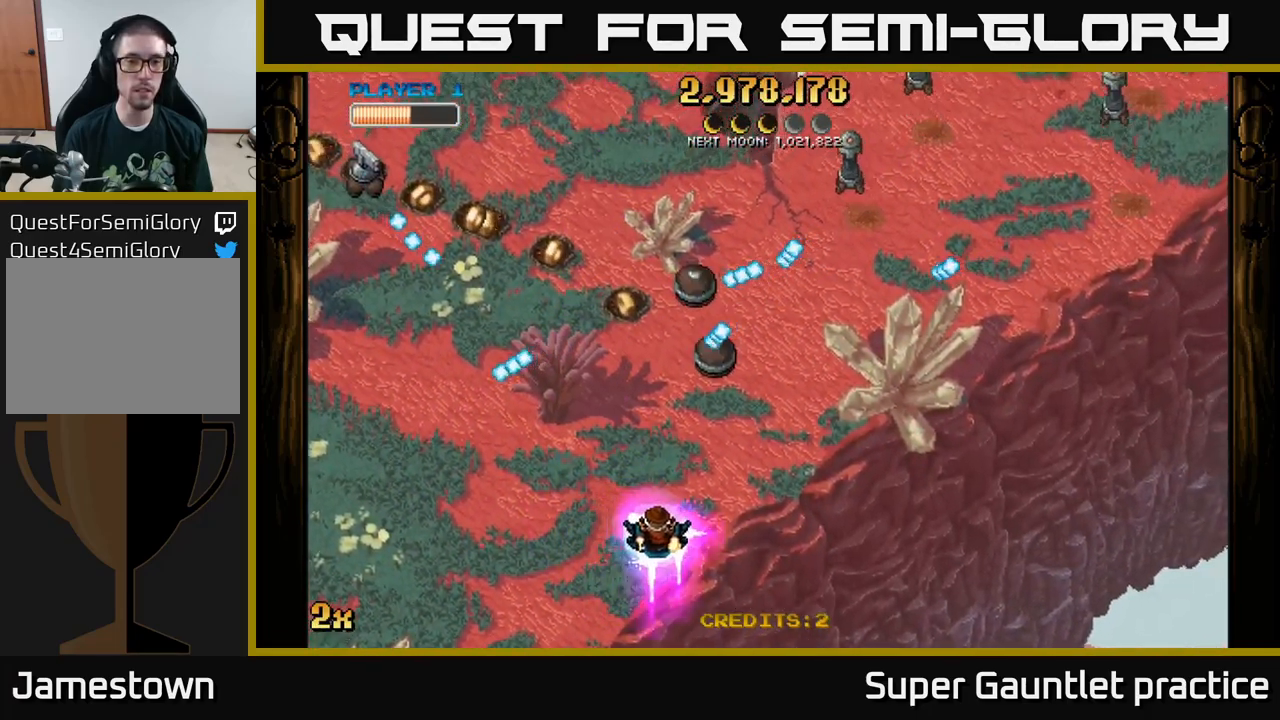
{"buttons": ["A"], "left_stick": "down-right", "events": [[33, "left_stick", "right"], [116, "A", "down"], [200, "left_stick", "up"], [466, "left_stick", "down-right"]]}
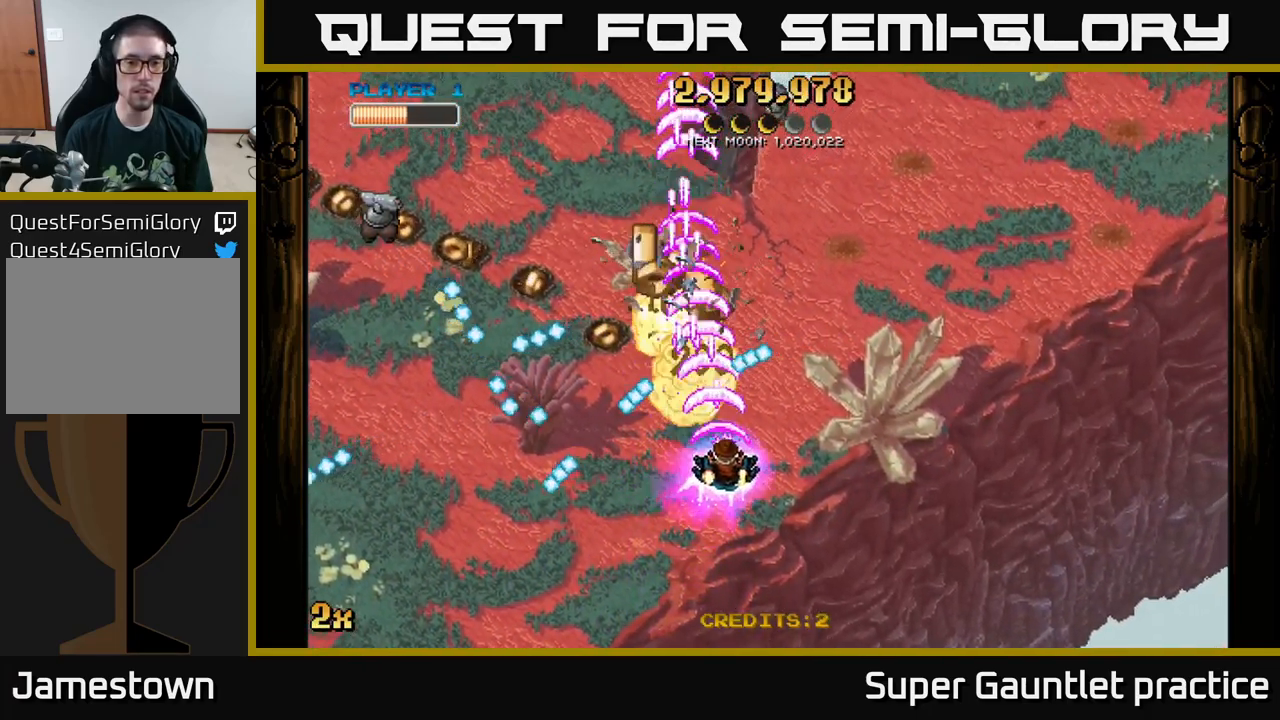
{"buttons": ["A"], "left_stick": "up-left", "events": [[200, "left_stick", "up-right"], [300, "left_stick", "up-left"]]}
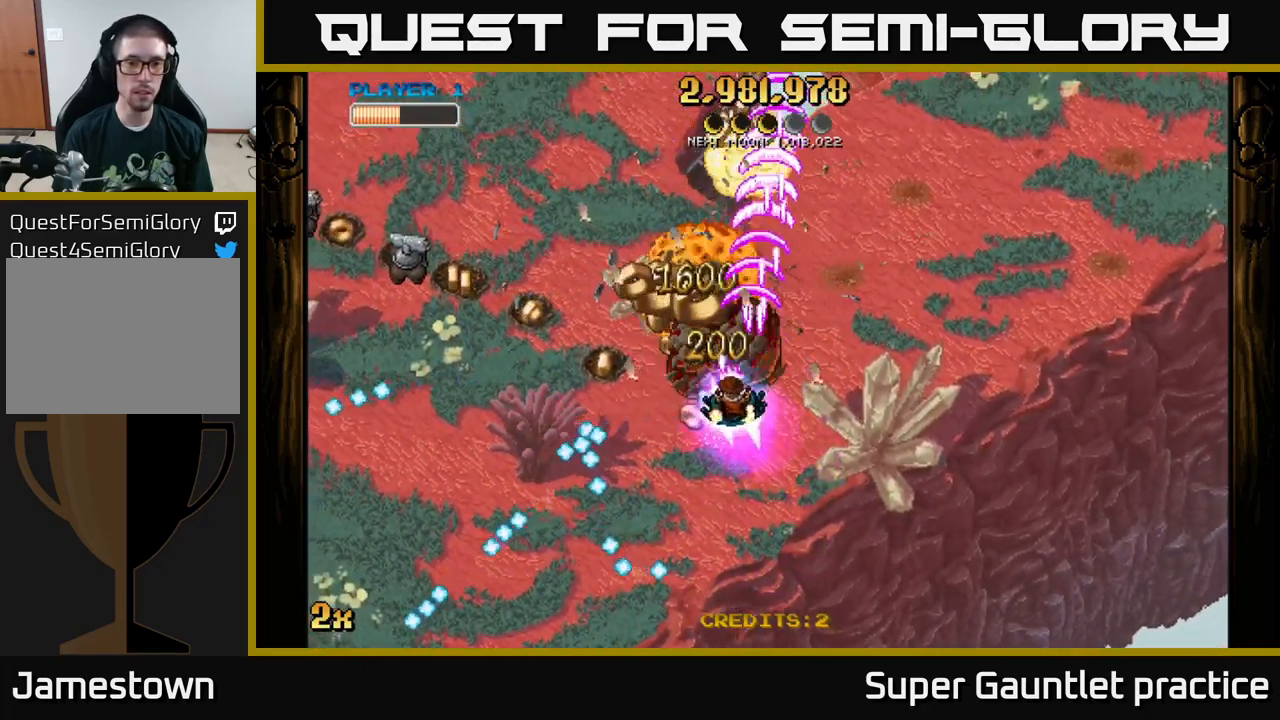
{"buttons": ["A"], "left_stick": "left", "events": [[183, "X", "down"], [200, "left_stick", "left"], [333, "X", "up"]]}
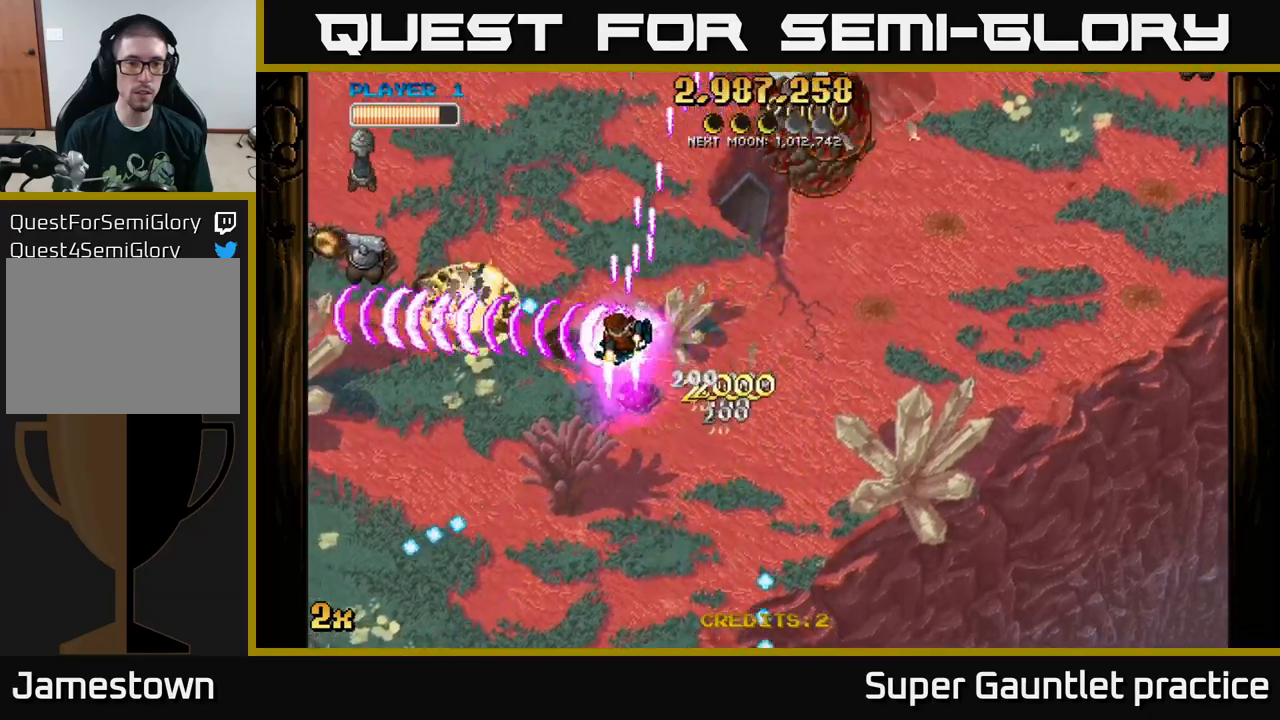
{"buttons": ["A"], "left_stick": "up", "events": [[167, "left_stick", "up"]]}
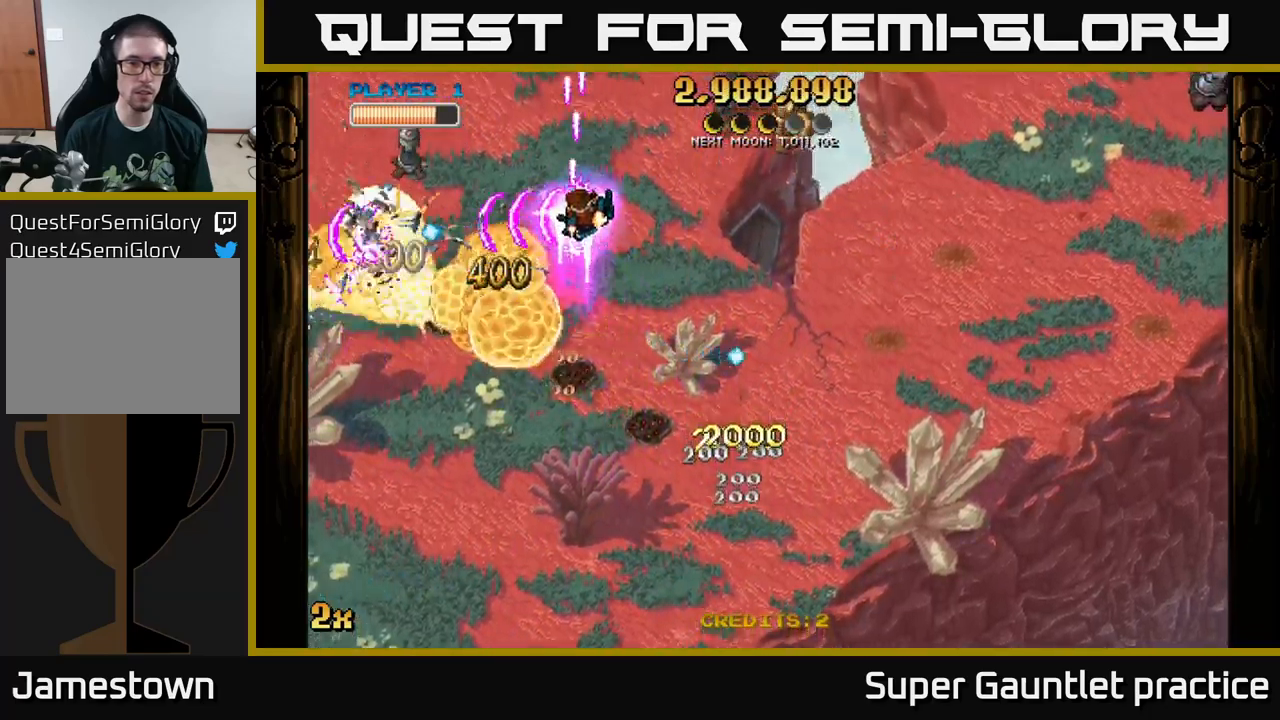
{"buttons": ["A"], "left_stick": "down", "events": [[333, "left_stick", "down-left"], [500, "left_stick", "down"]]}
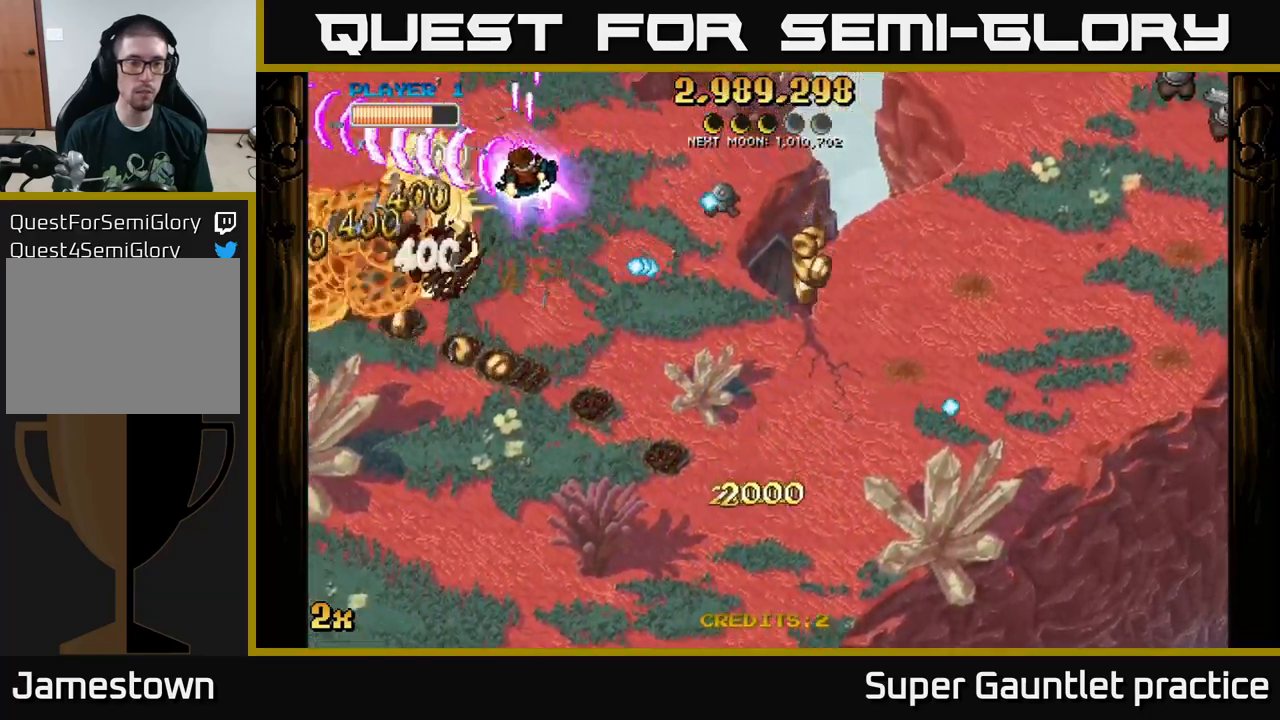
{"buttons": ["A"], "left_stick": "down-left", "events": [[33, "X", "down"], [33, "left_stick", "down-left"], [67, "left_stick", "right"], [233, "X", "up"], [233, "left_stick", "left"], [367, "left_stick", "down-left"]]}
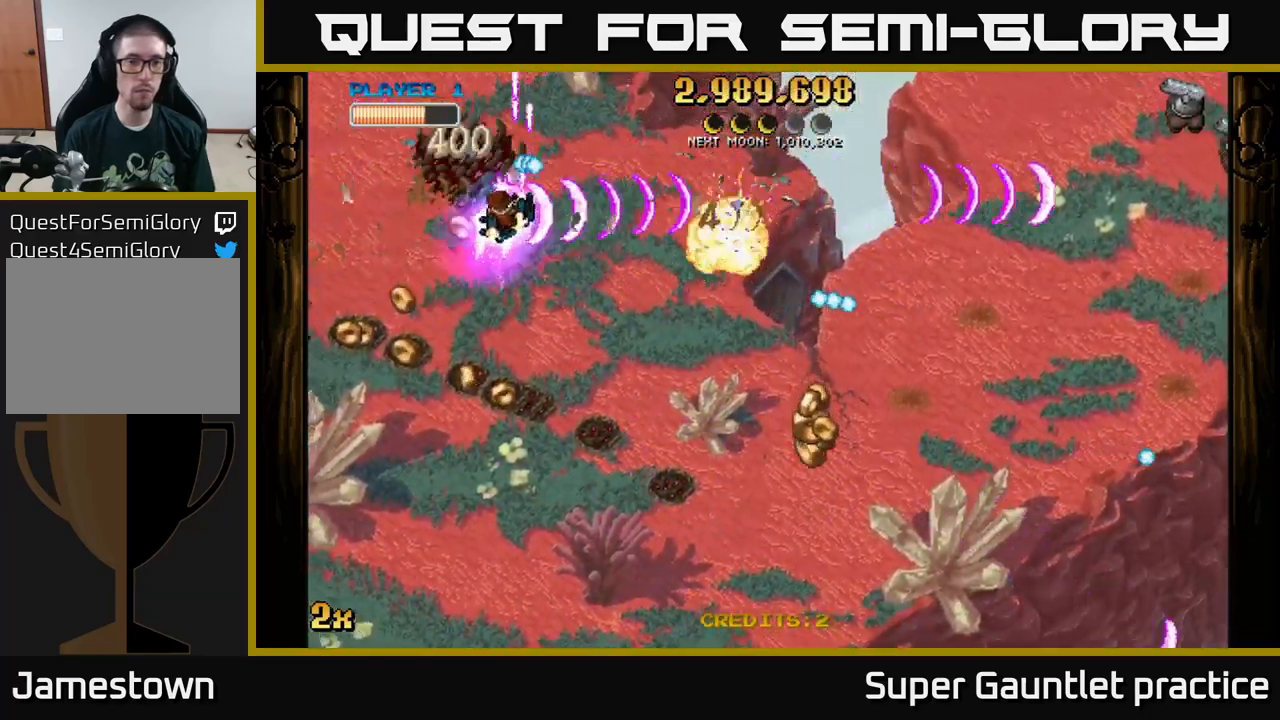
{"buttons": ["A"], "left_stick": "left", "events": [[450, "left_stick", "left"]]}
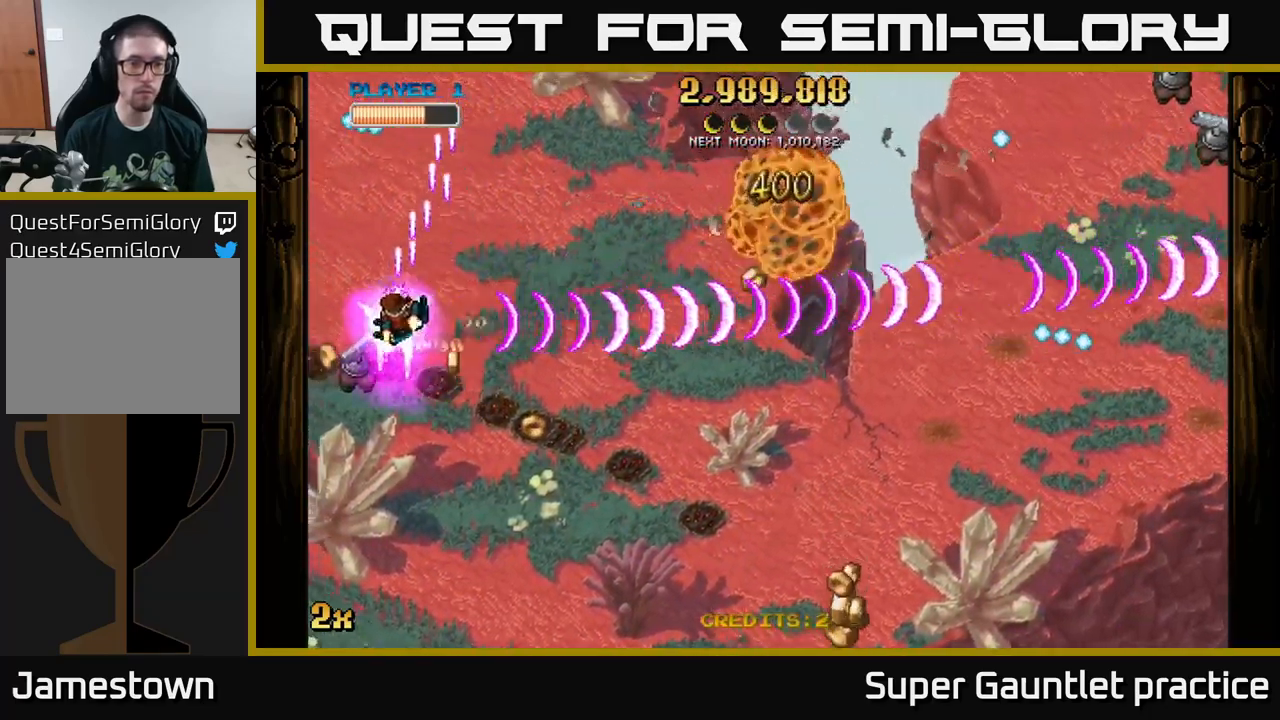
{"buttons": ["A"], "left_stick": "up-right", "events": [[100, "left_stick", "down-left"], [483, "left_stick", "up-right"]]}
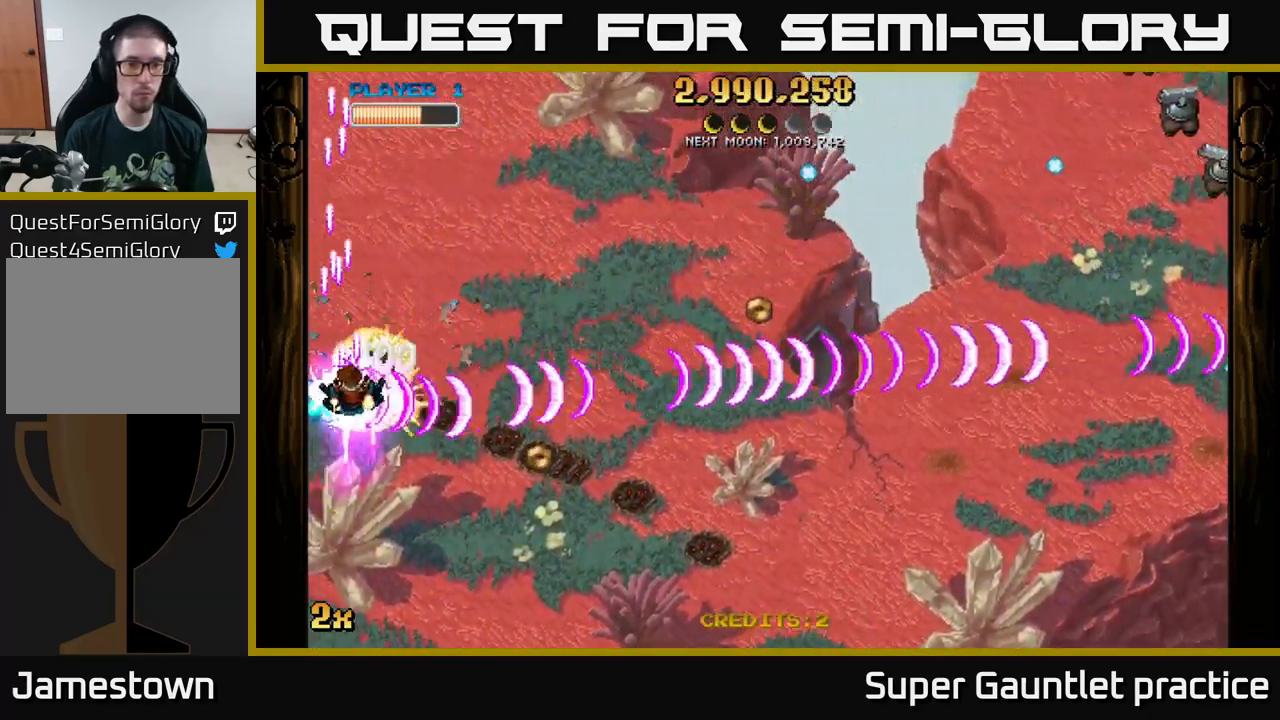
{"buttons": ["A"], "left_stick": "down-right", "events": [[50, "X", "down"], [150, "left_stick", "right"], [183, "X", "up"], [250, "left_stick", "down-right"]]}
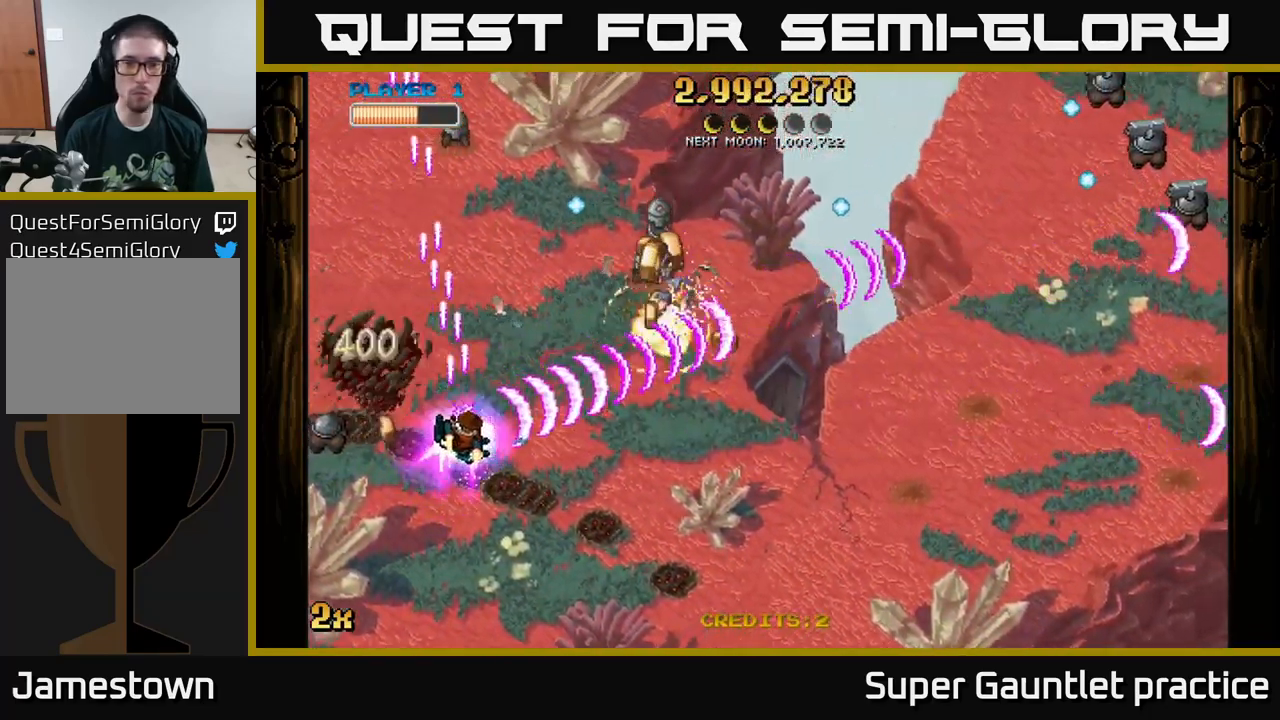
{"buttons": ["A"], "left_stick": "up-right", "events": [[283, "left_stick", "up-right"], [317, "X", "down"], [450, "X", "up"]]}
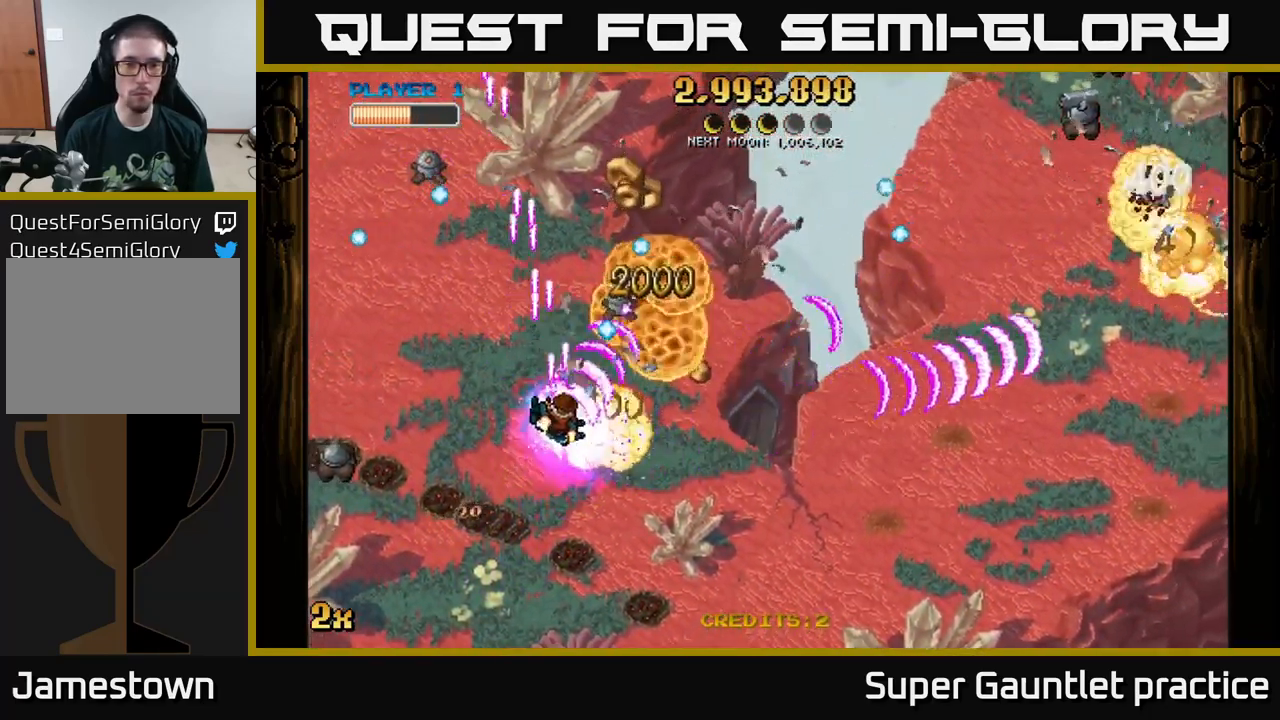
{"buttons": ["A"], "left_stick": "down-right", "events": [[200, "left_stick", "down-right"]]}
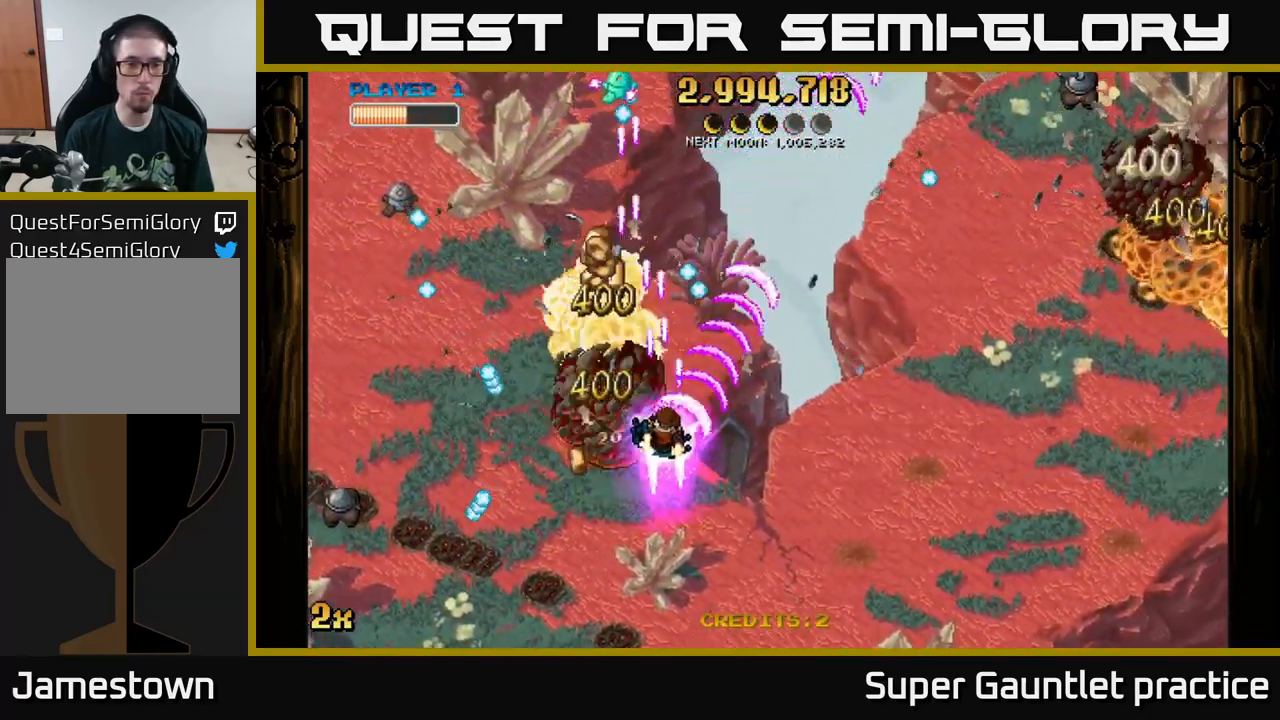
{"buttons": ["A"], "left_stick": "down-right", "events": [[17, "X", "down"], [17, "left_stick", "up-left"], [133, "X", "up"], [250, "left_stick", "right"], [433, "left_stick", "down-right"]]}
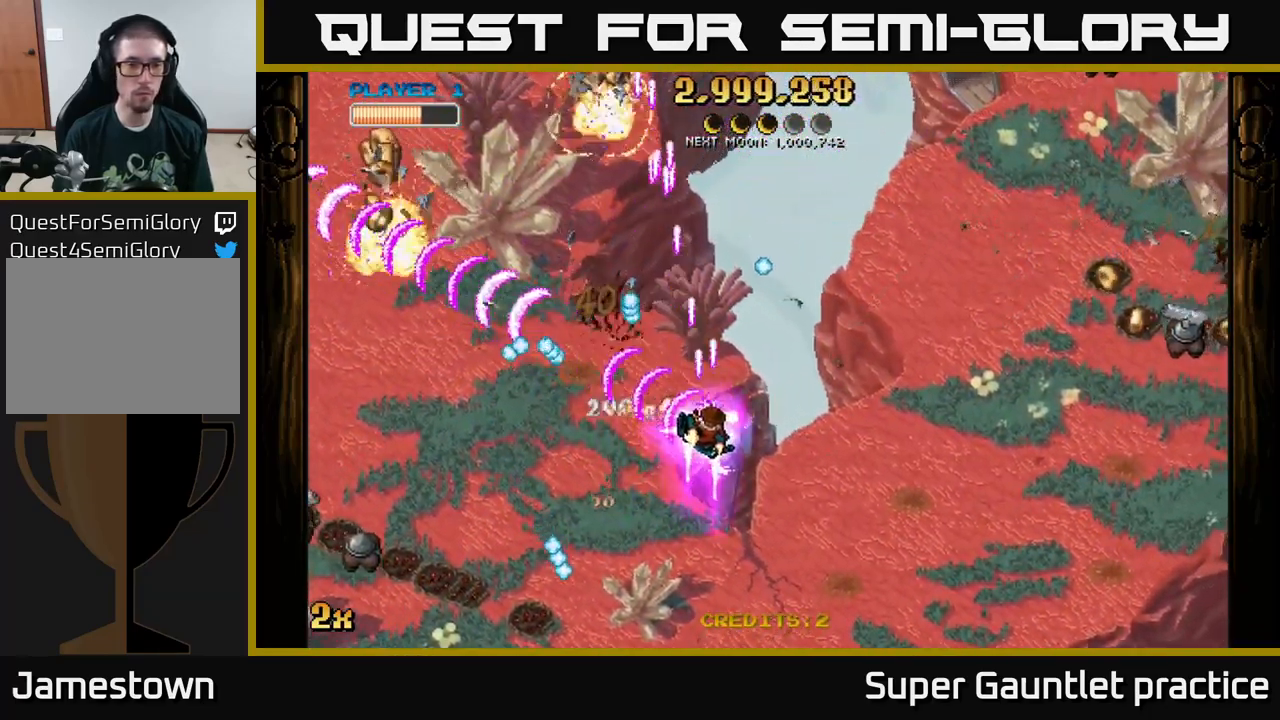
{"buttons": ["A"], "left_stick": "right", "events": [[183, "left_stick", "up-right"], [233, "X", "down"], [349, "X", "up"], [349, "left_stick", "right"]]}